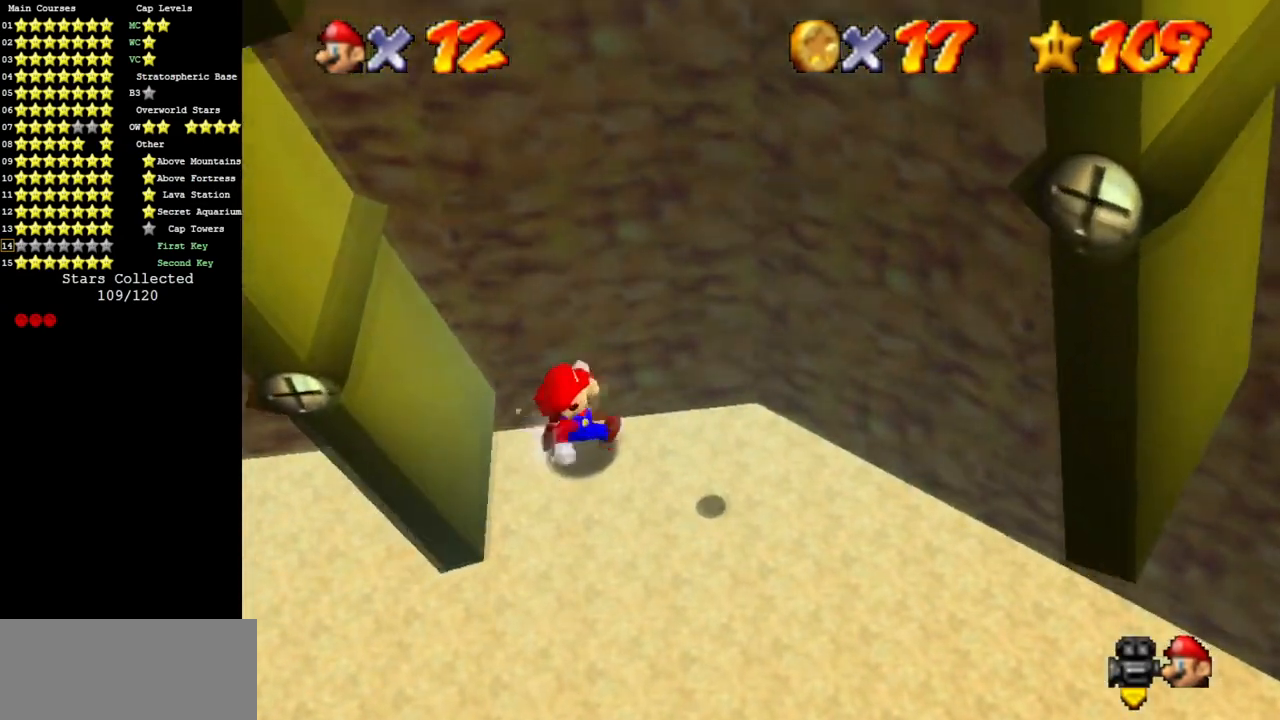
Gameplay with a controller (Nintendo layout); each line is a JSON object with the inputs held at the frame after it. "events" lists button and stick changes between this image and that frame as [ms after this image, input, new state], when the widget could be followed in between. Not read: L3 R3 other_buttons.
{"buttons": [], "left_stick": "down", "events": [[17, "left_stick", "down"]]}
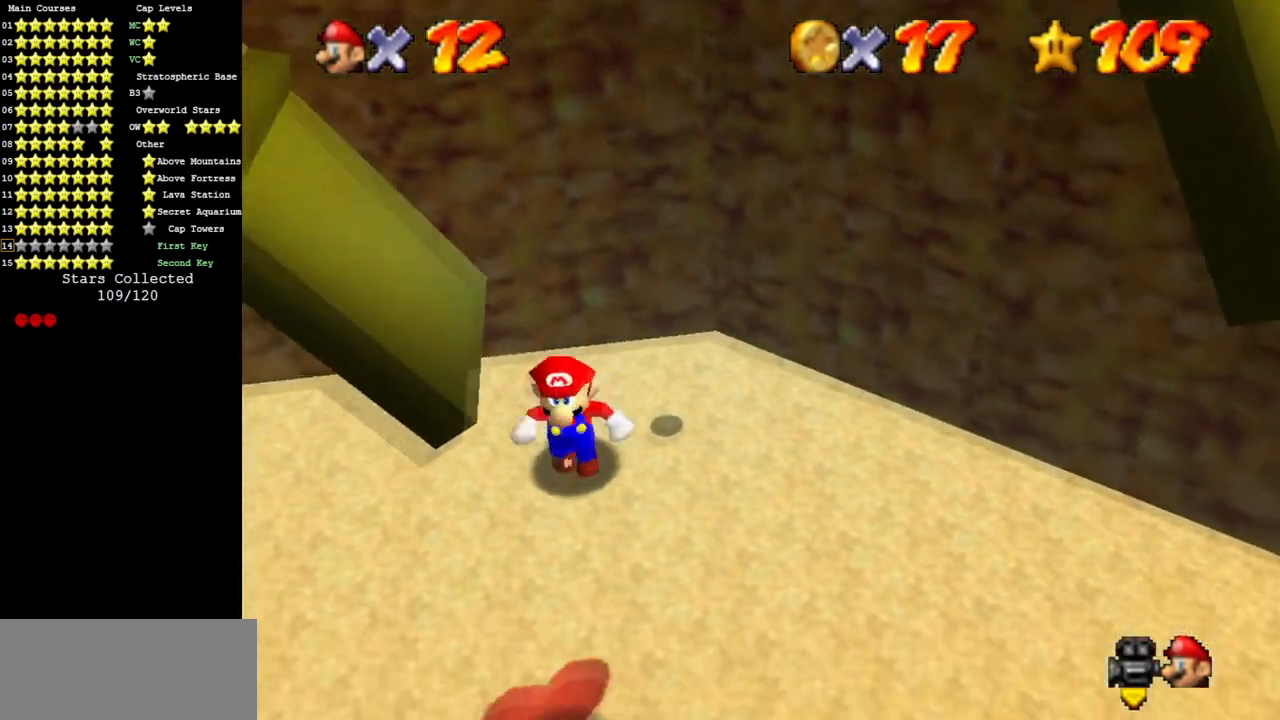
{"buttons": [], "left_stick": "up", "events": [[17, "left_stick", "left"], [67, "left_stick", "up"], [100, "A", "down"], [351, "left_stick", "up-right"], [384, "A", "up"], [451, "left_stick", "up"]]}
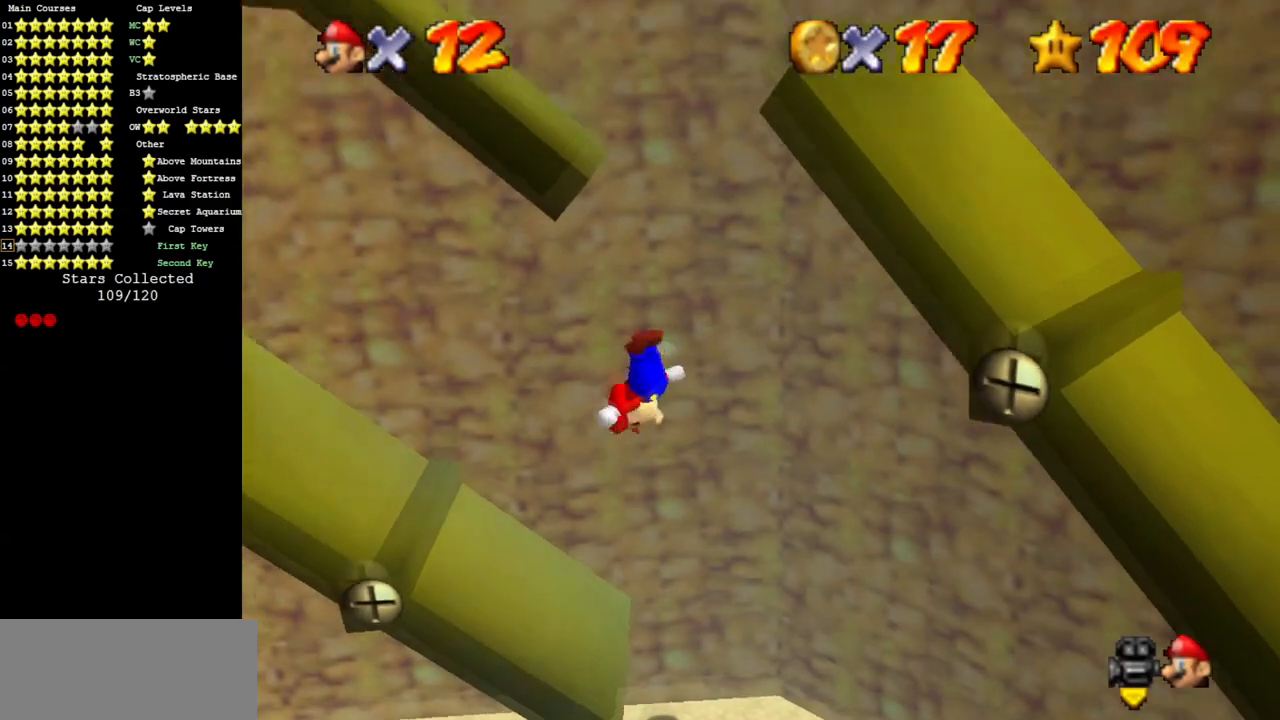
{"buttons": ["A"], "left_stick": "up-left", "events": [[83, "A", "down"], [467, "left_stick", "up-left"]]}
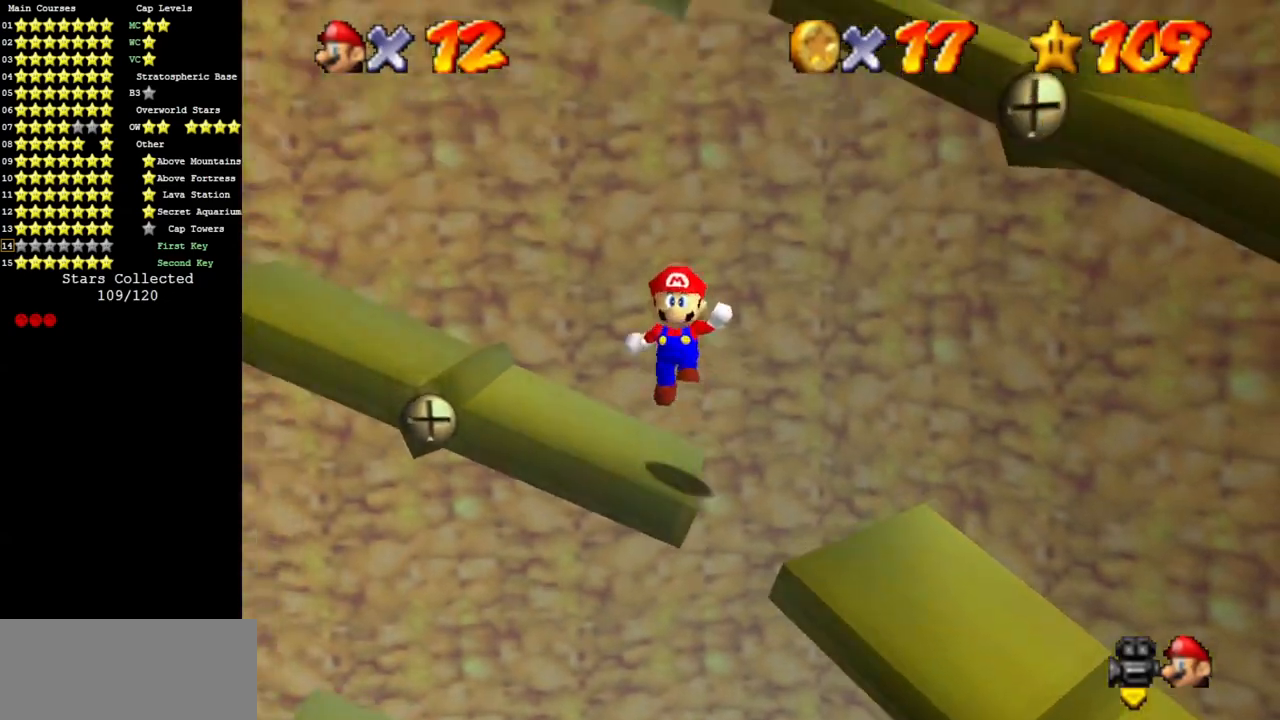
{"buttons": ["A"], "left_stick": "center", "events": [[134, "A", "up"], [134, "left_stick", "up"], [234, "left_stick", "center"], [417, "A", "down"]]}
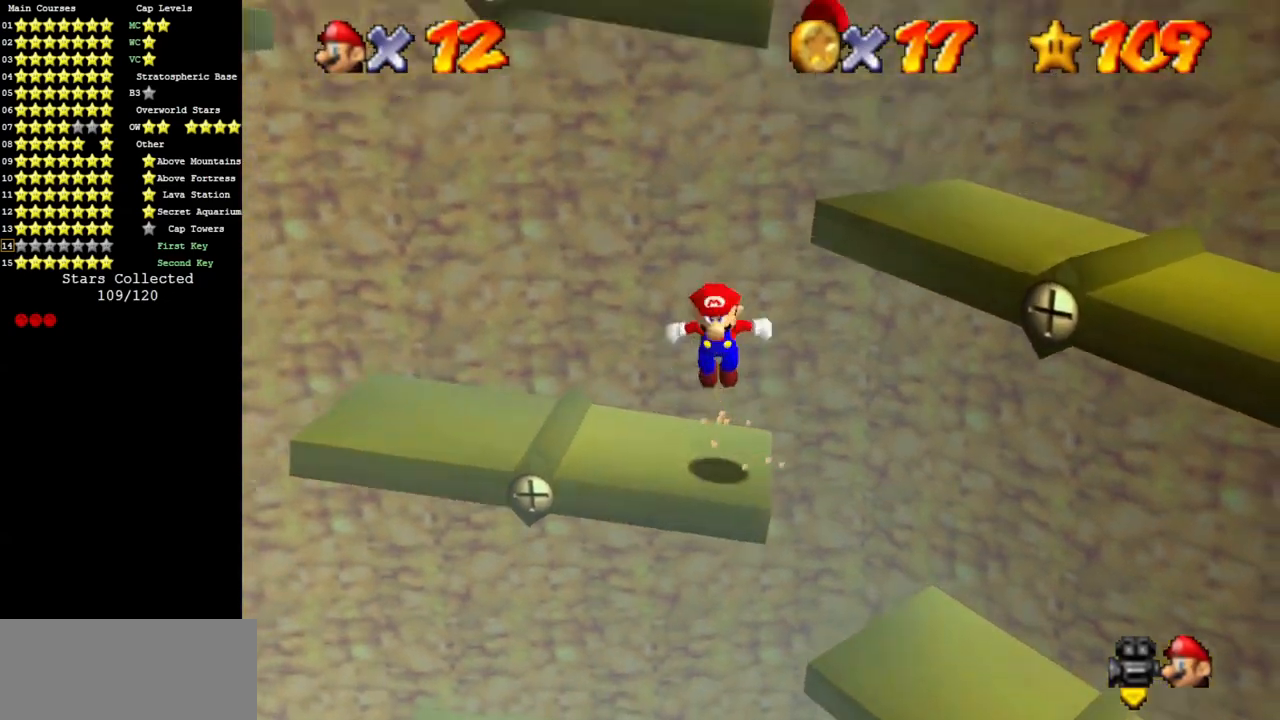
{"buttons": [], "left_stick": "center", "events": [[133, "B", "down"], [200, "A", "up"], [200, "B", "up"]]}
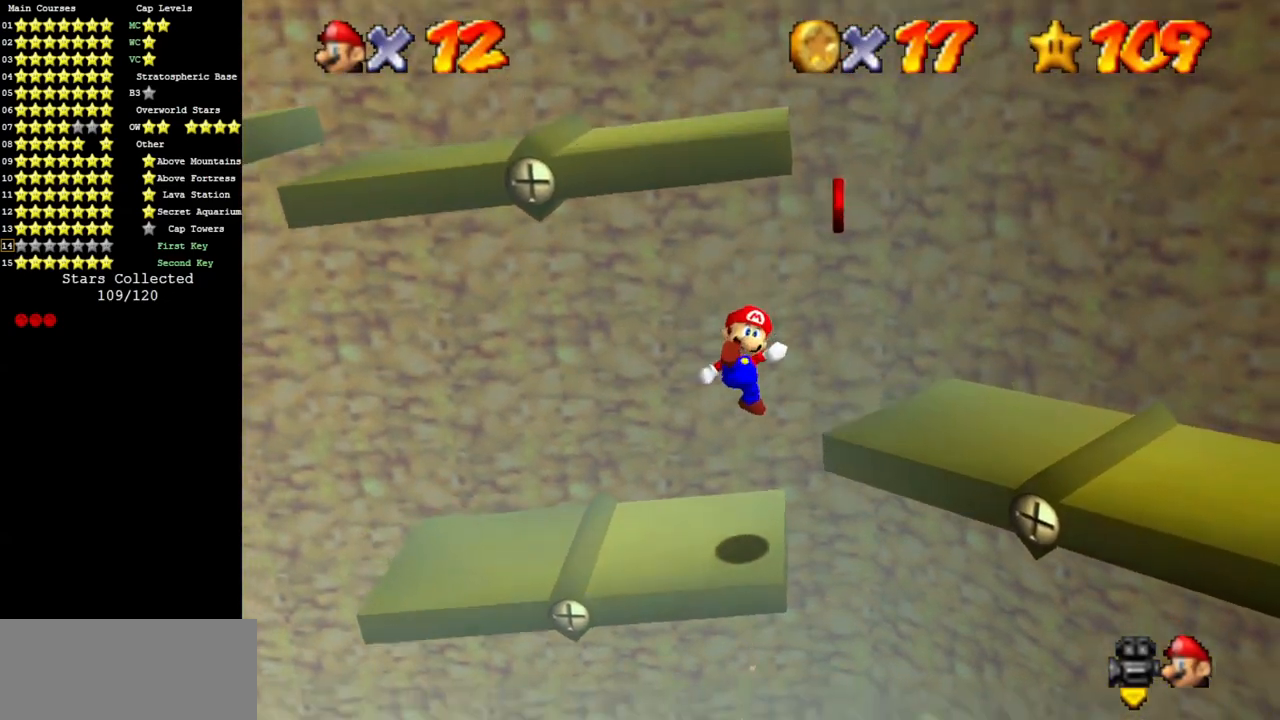
{"buttons": ["A"], "left_stick": "center", "events": [[151, "left_stick", "right"], [217, "A", "down"], [367, "left_stick", "up-right"], [501, "left_stick", "center"]]}
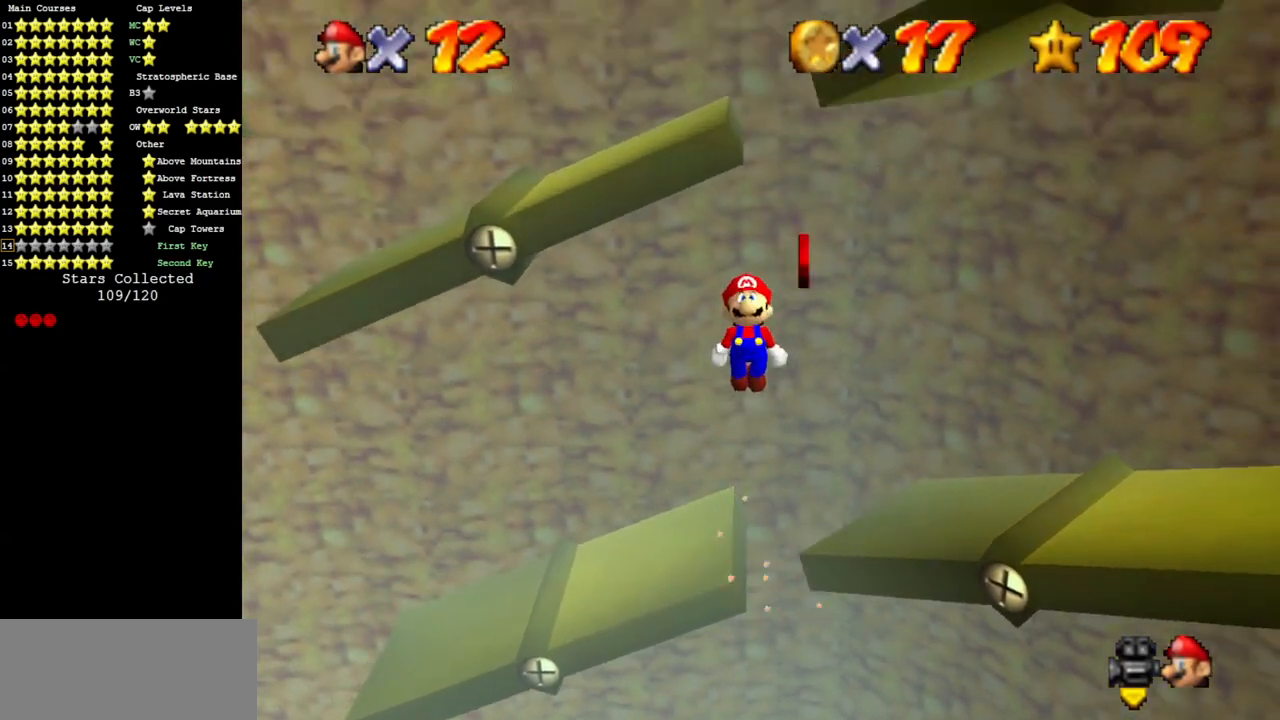
{"buttons": [], "left_stick": "left", "events": [[150, "left_stick", "left"], [183, "A", "up"], [217, "left_stick", "center"], [317, "left_stick", "left"]]}